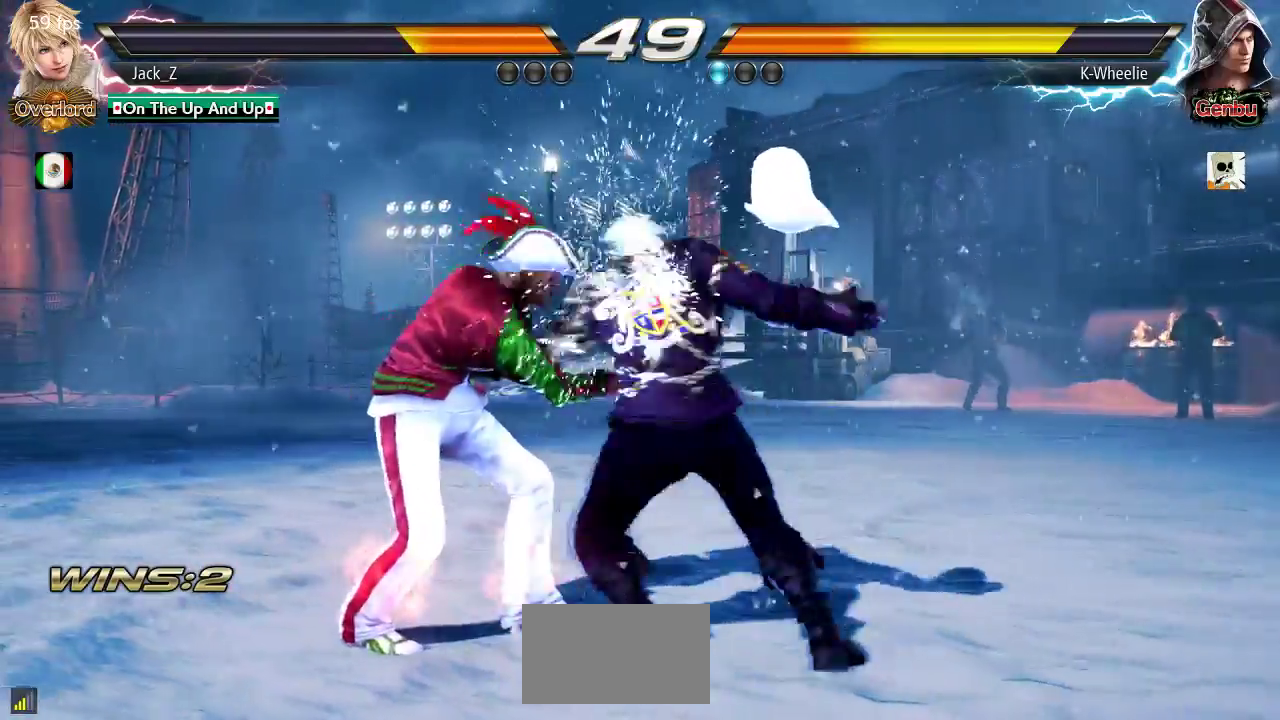
Gameplay with a controller (arcade stick); each line is a JSON object with the inputs held at the frame after it. "events" lists button and stick changes between this image and that frame as [ms after this image, input, new state], when the widget could be followed in between. Not read: L3 R3.
{"buttons": [], "left_stick": "down-right", "events": [[283, "left_stick", "down-right"], [350, "SQUARE", "down"], [450, "SQUARE", "up"]]}
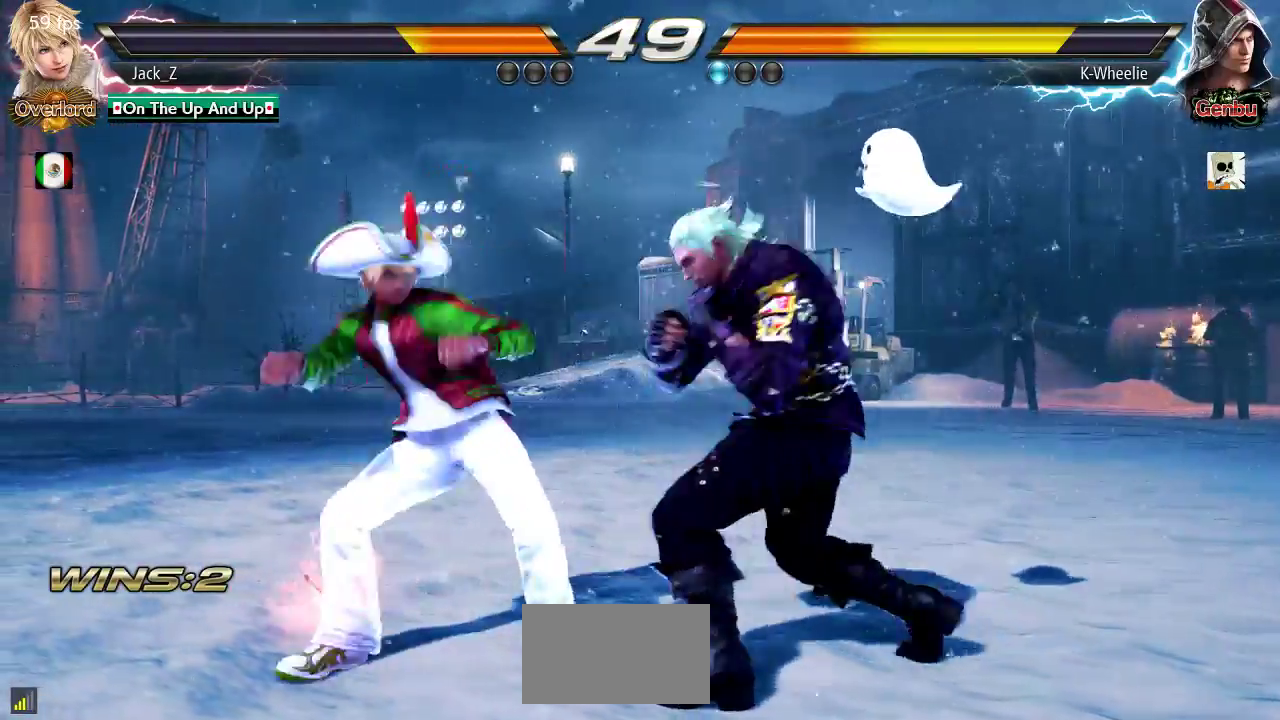
{"buttons": [], "left_stick": "down-left", "events": [[500, "left_stick", "down-left"]]}
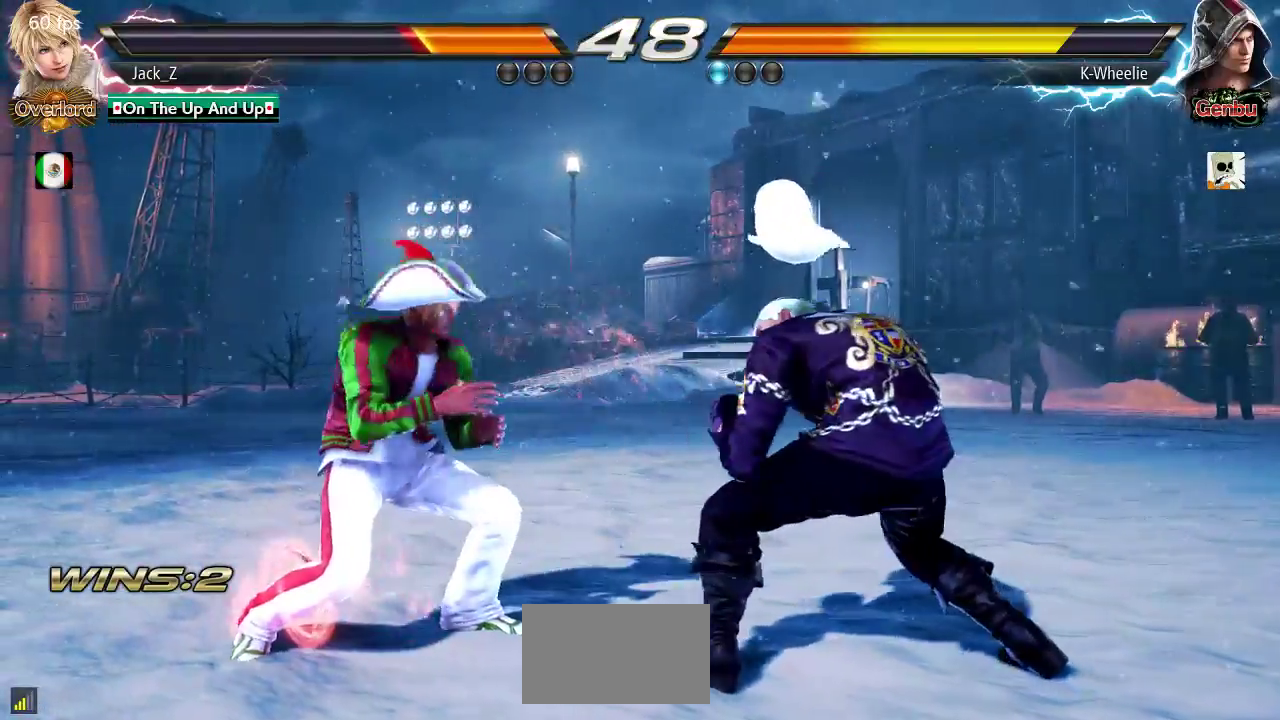
{"buttons": [], "left_stick": "center"}
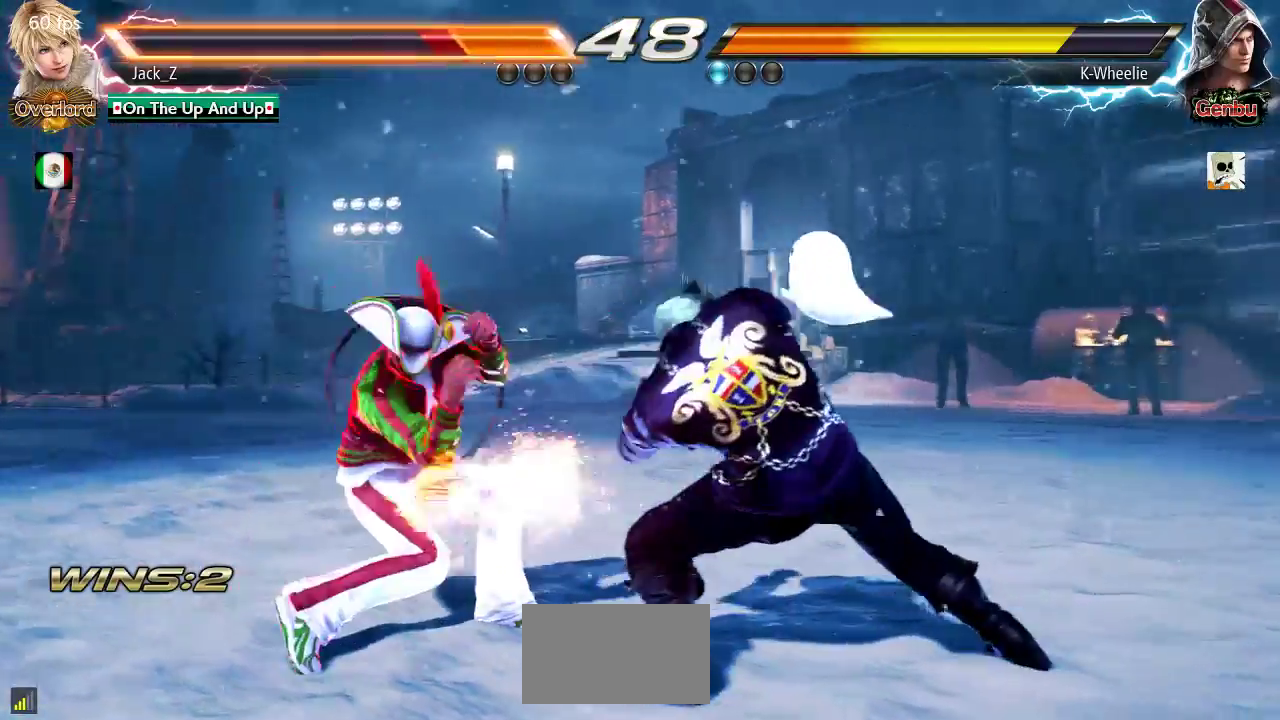
{"buttons": [], "left_stick": "center", "events": []}
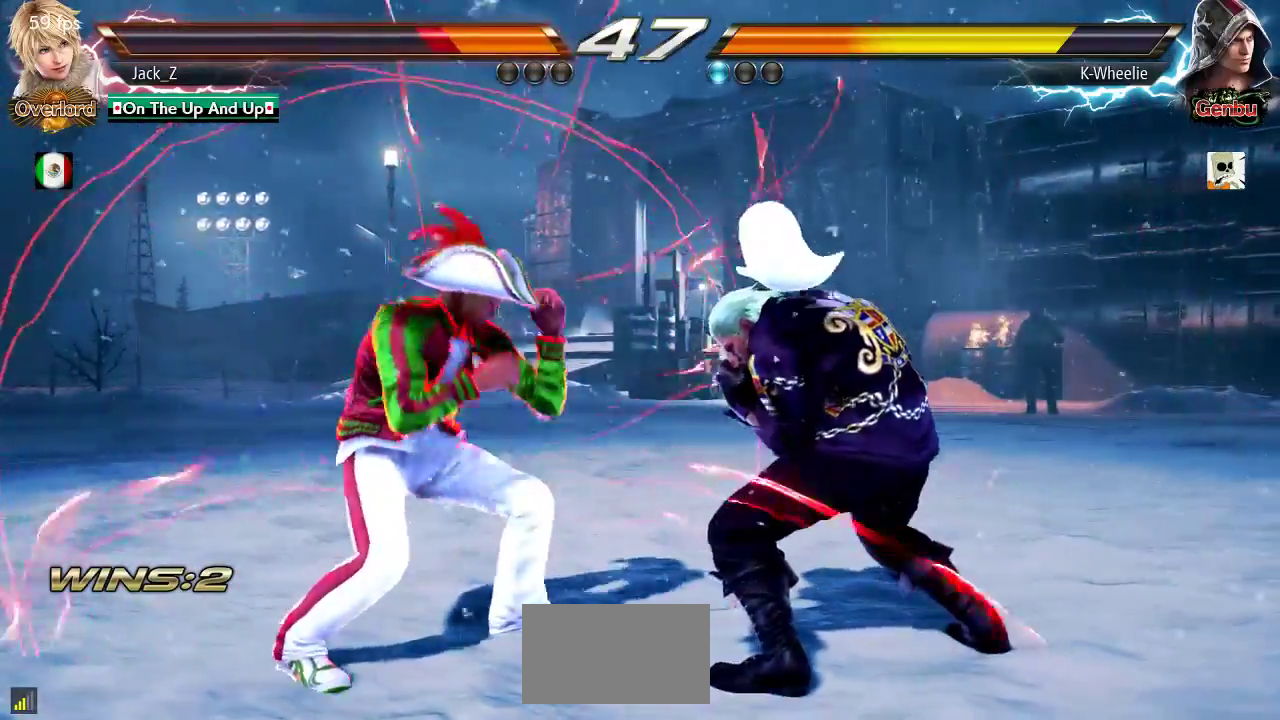
{"buttons": [], "left_stick": "right", "events": [[133, "left_stick", "right"]]}
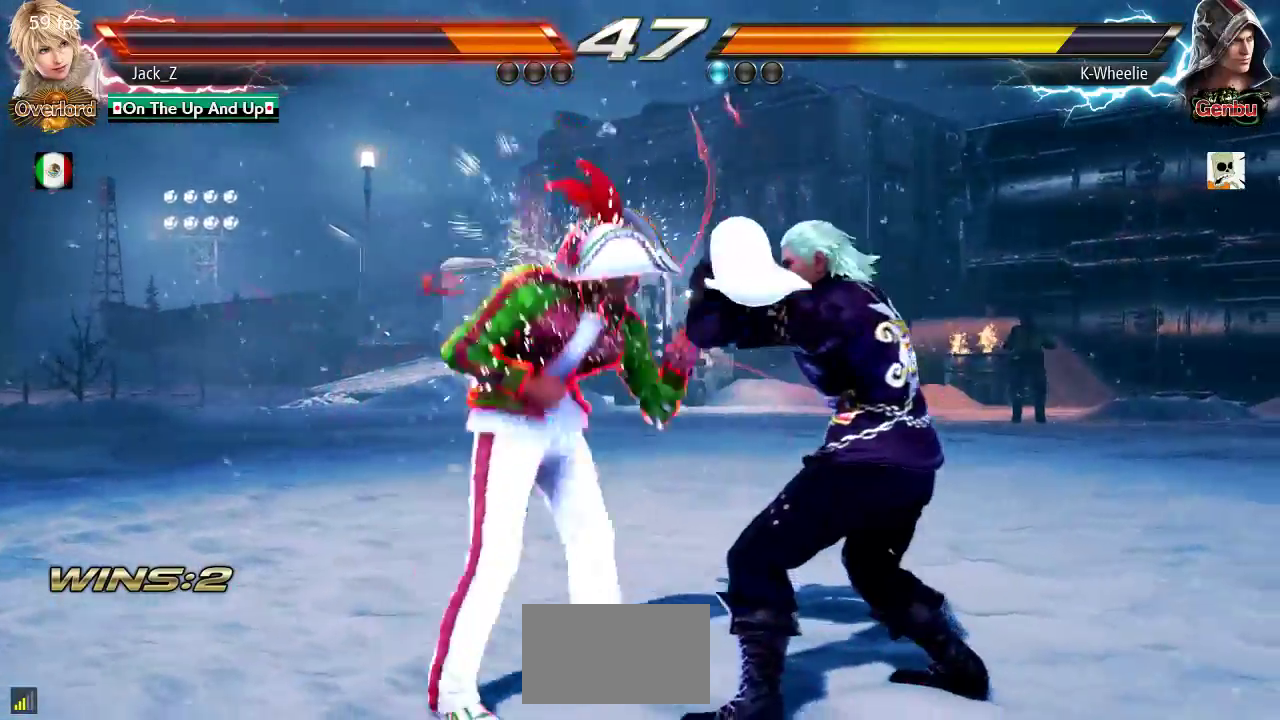
{"buttons": [], "left_stick": "right", "events": [[83, "SQUARE", "down"], [133, "SQUARE", "up"], [200, "TRIANGLE", "down"], [267, "TRIANGLE", "up"]]}
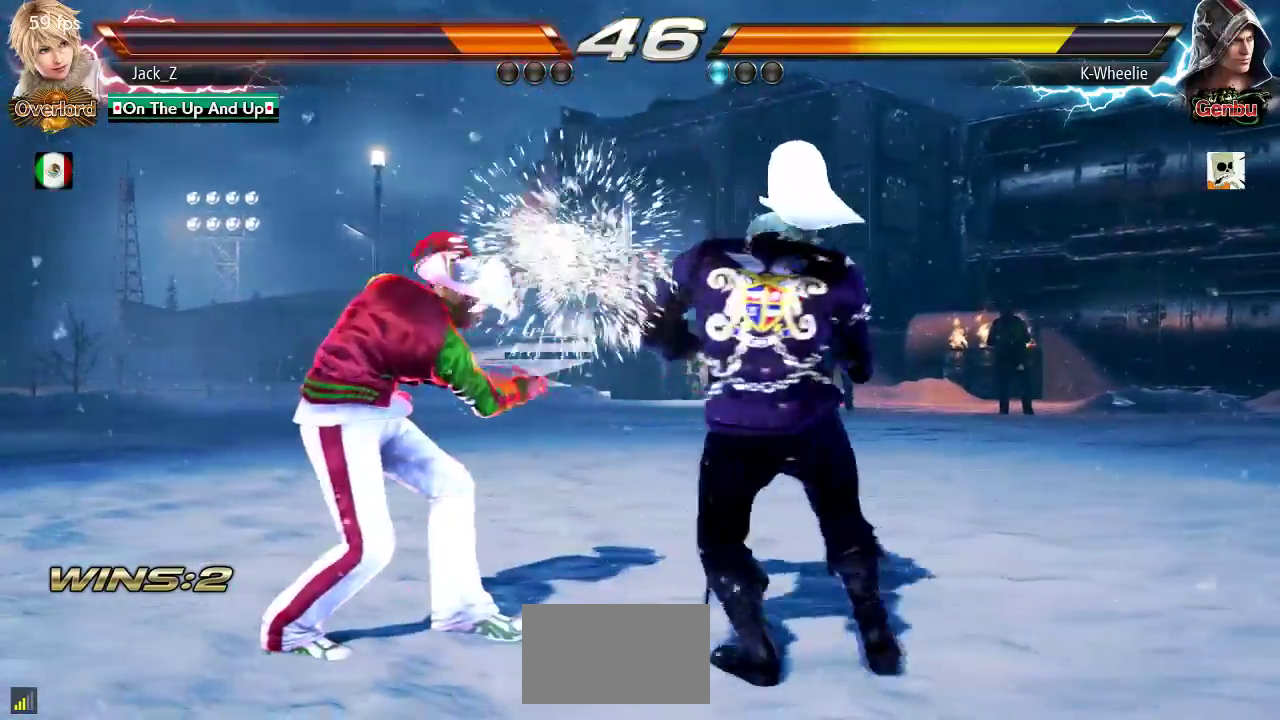
{"buttons": ["TRIANGLE"], "left_stick": "right", "events": [[500, "TRIANGLE", "down"]]}
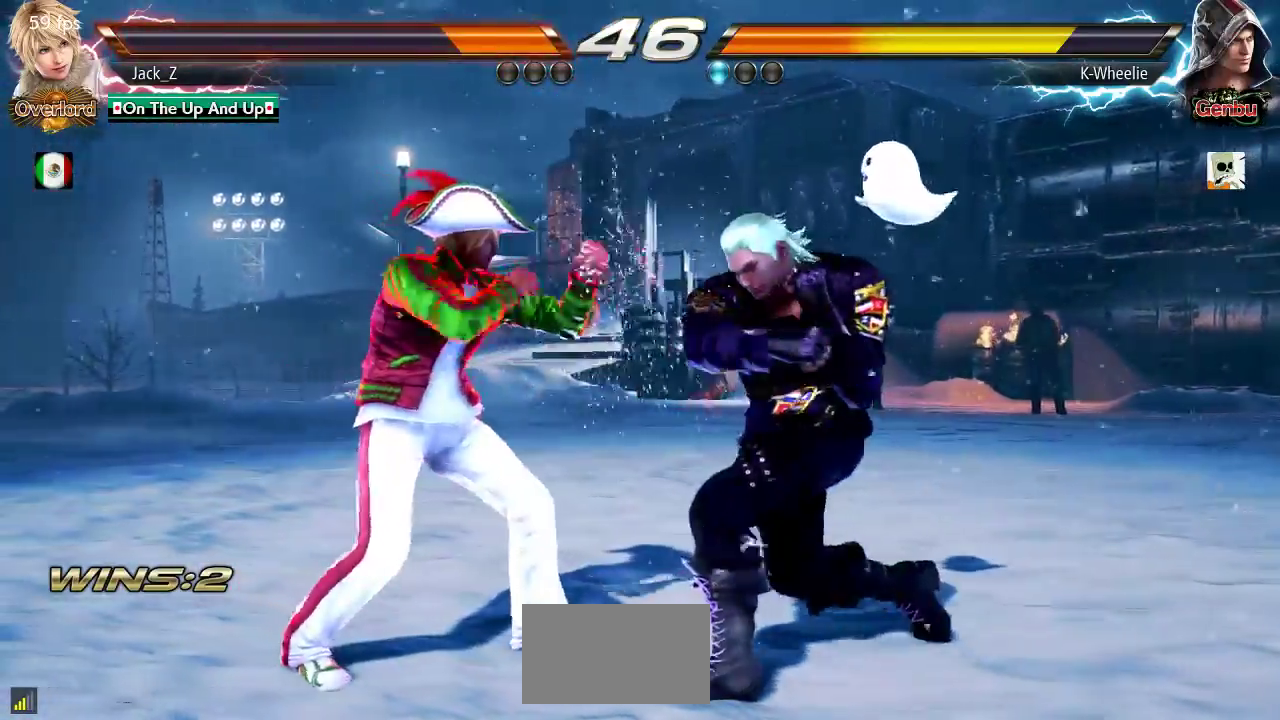
{"buttons": [], "left_stick": "right", "events": [[50, "TRIANGLE", "up"]]}
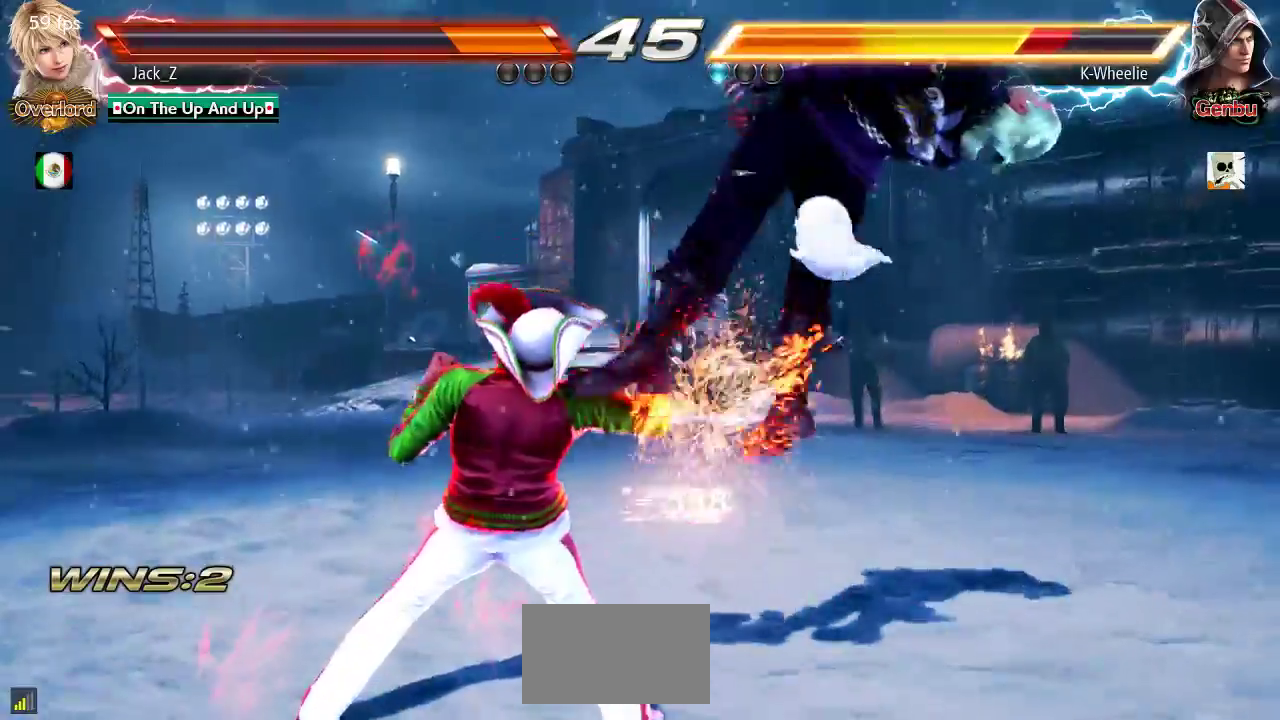
{"buttons": [], "left_stick": "center", "events": [[400, "left_stick", "center"]]}
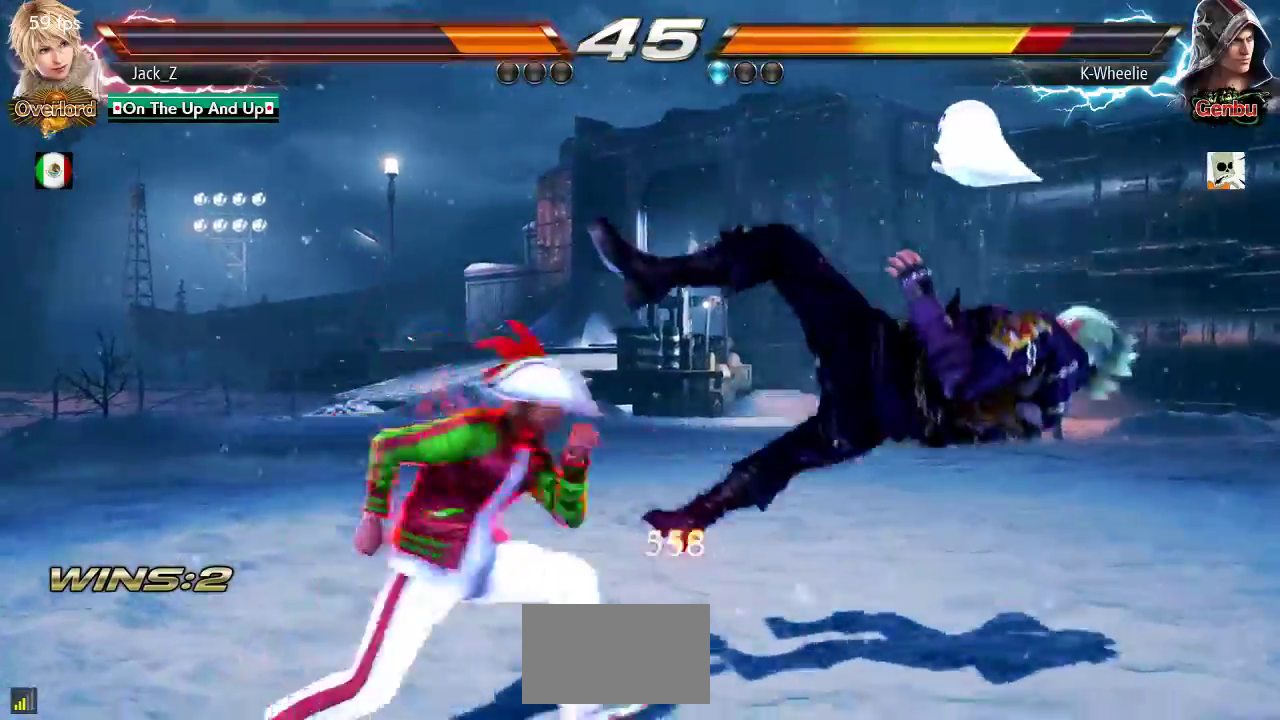
{"buttons": [], "left_stick": "center", "events": []}
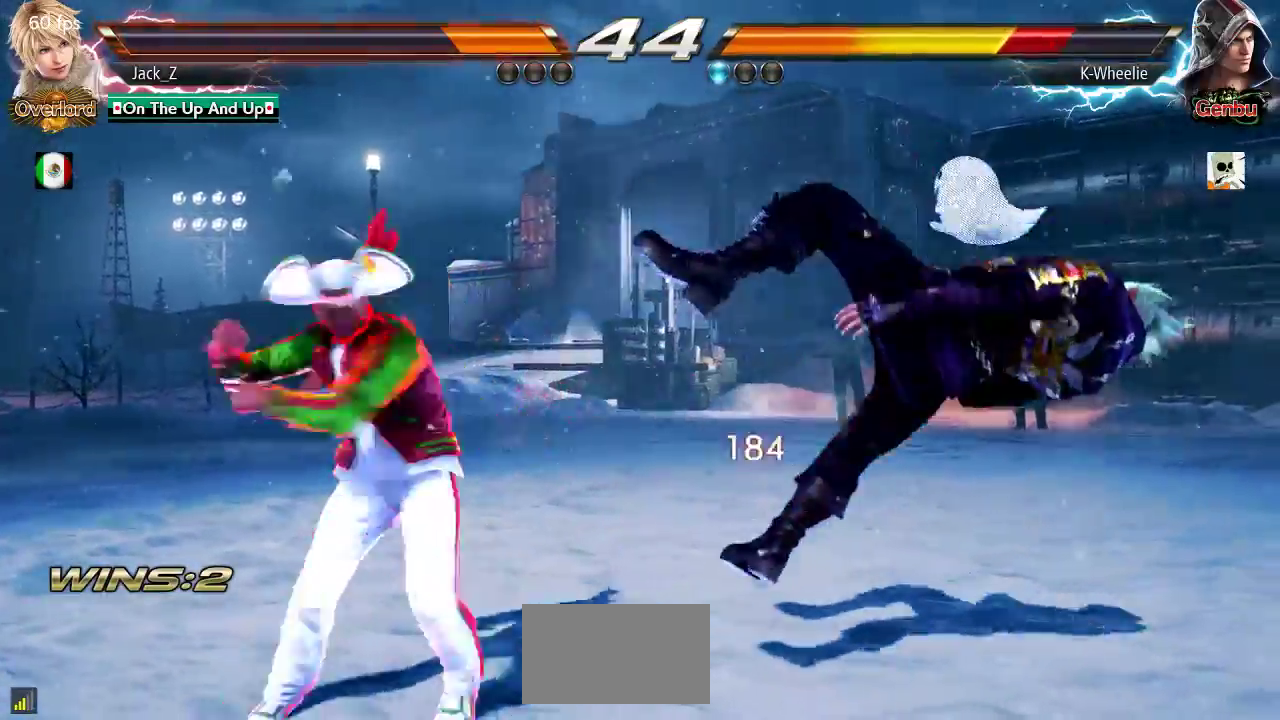
{"buttons": [], "left_stick": "center", "events": []}
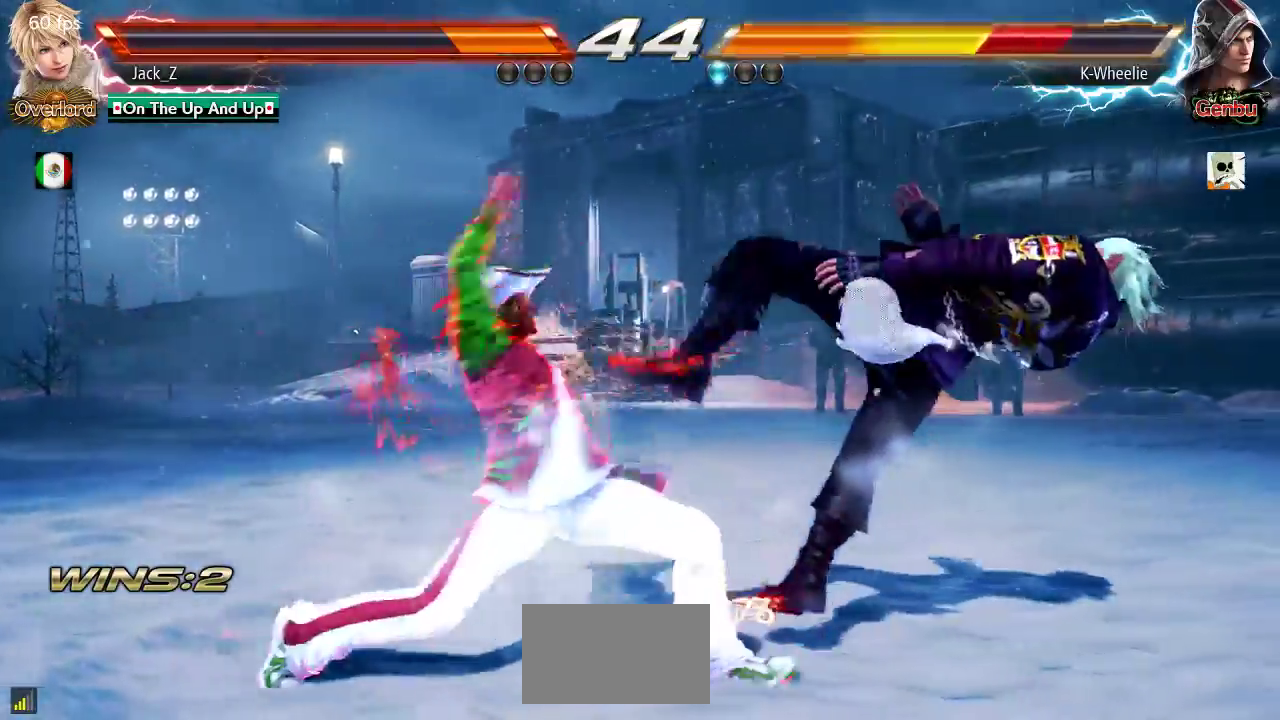
{"buttons": [], "left_stick": "center", "events": []}
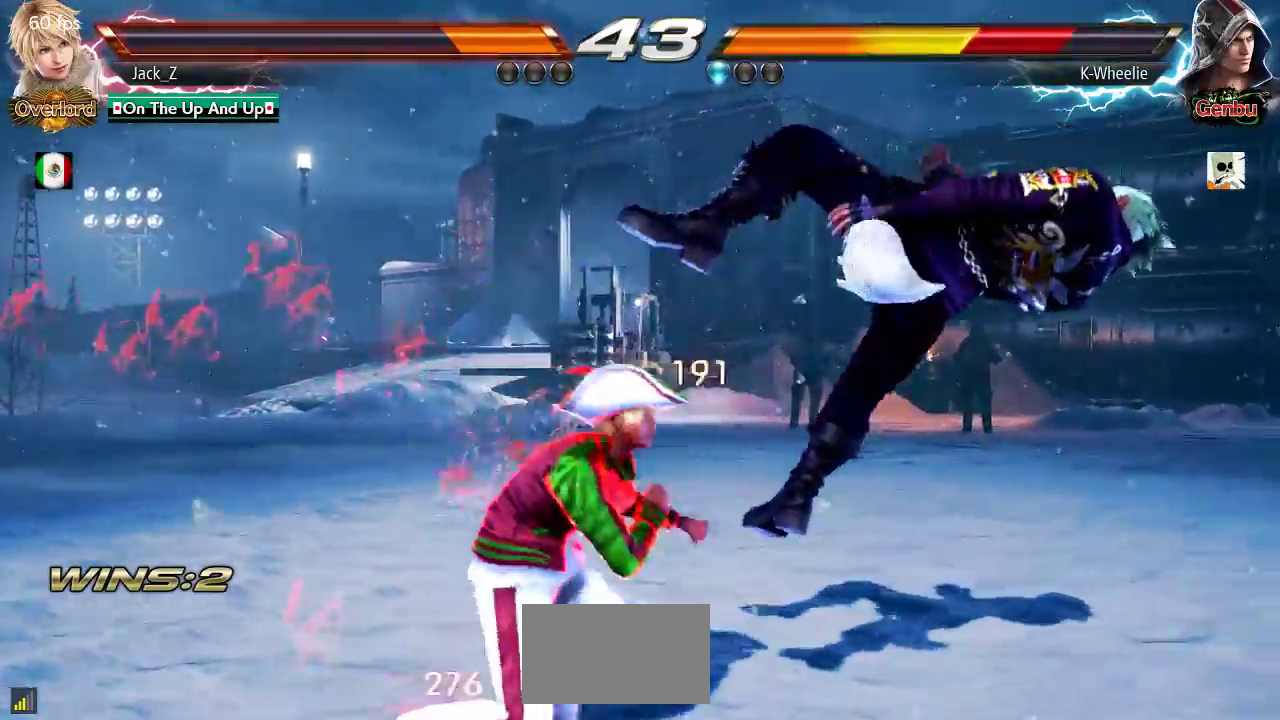
{"buttons": [], "left_stick": "center", "events": []}
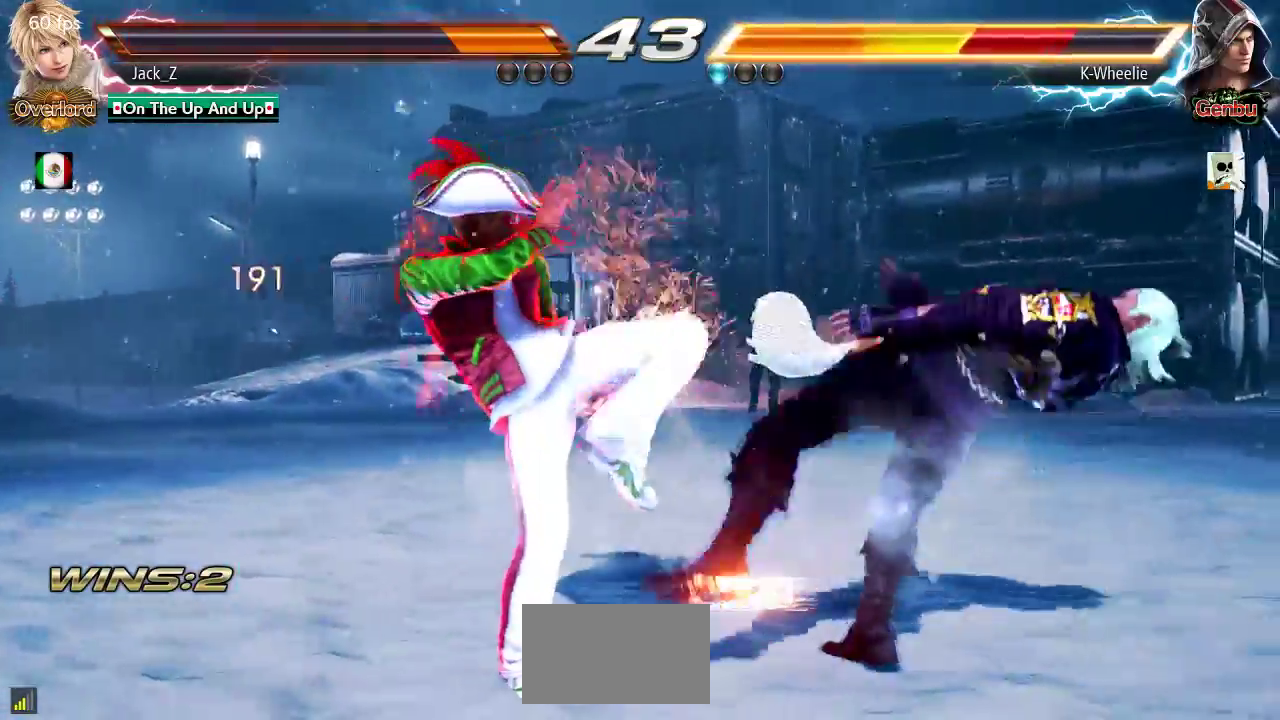
{"buttons": [], "left_stick": "center", "events": []}
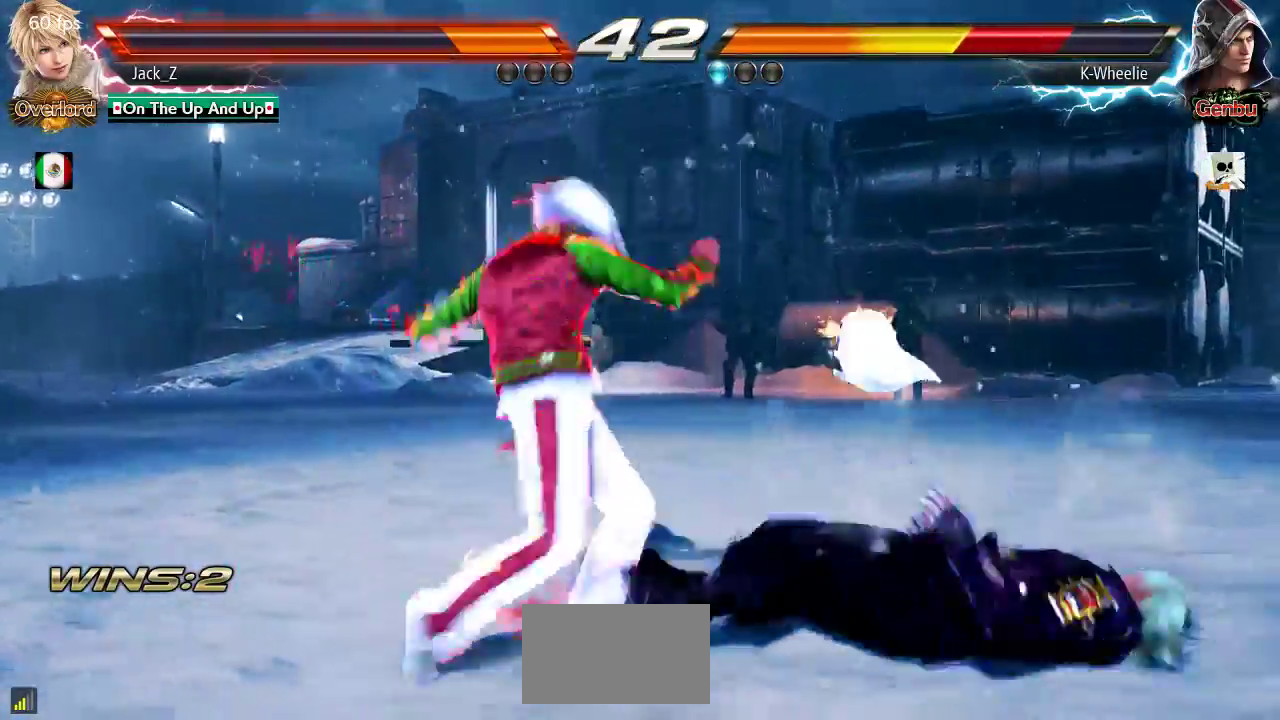
{"buttons": [], "left_stick": "center", "events": []}
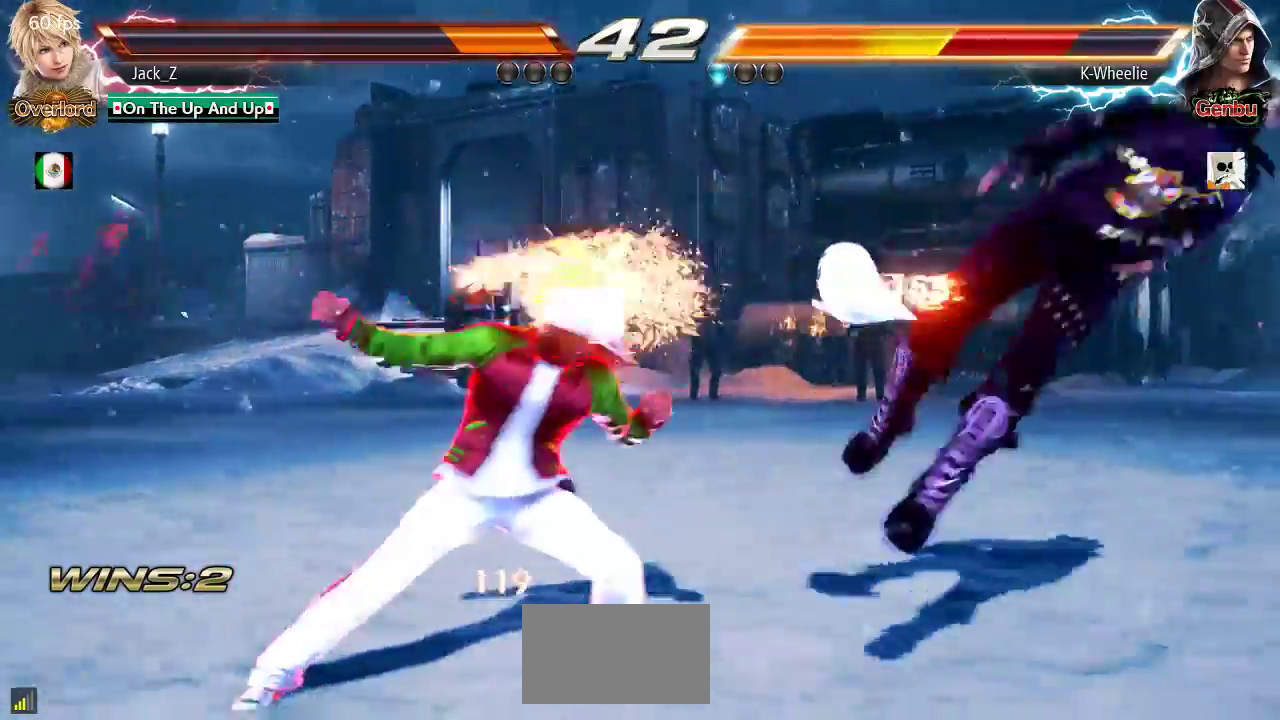
{"buttons": [], "left_stick": "center", "events": []}
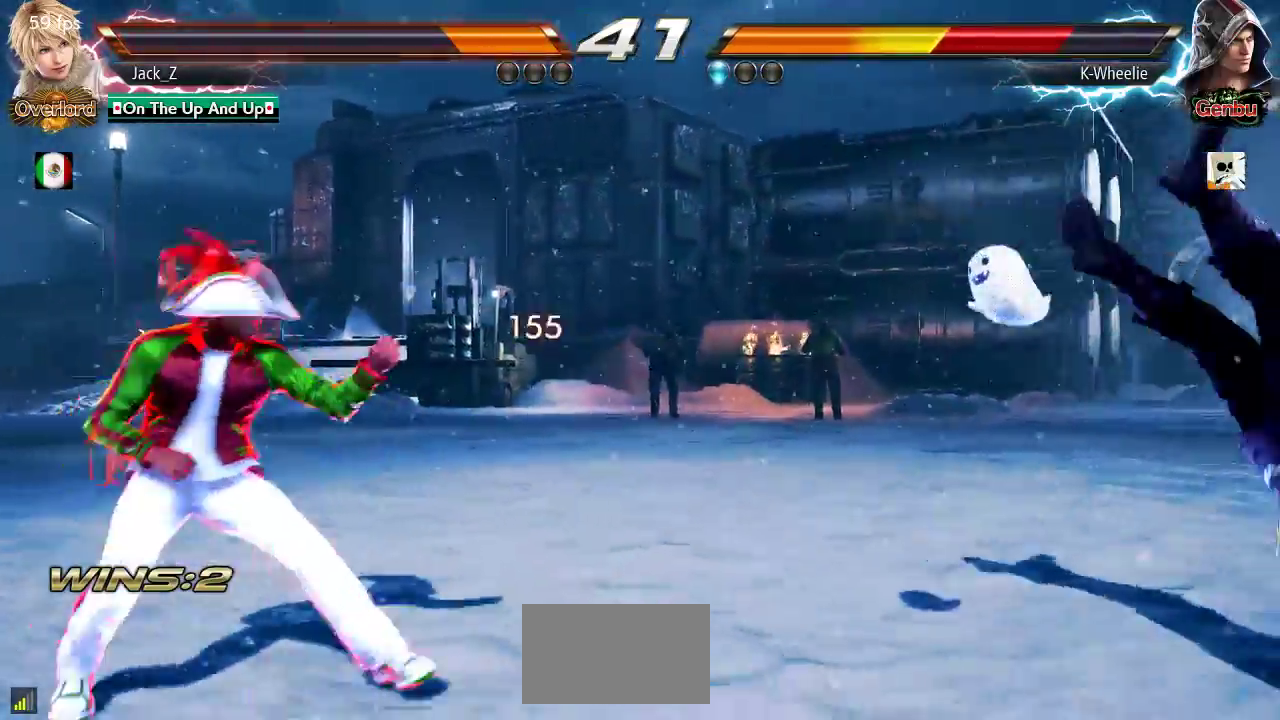
{"buttons": [], "left_stick": "center", "events": []}
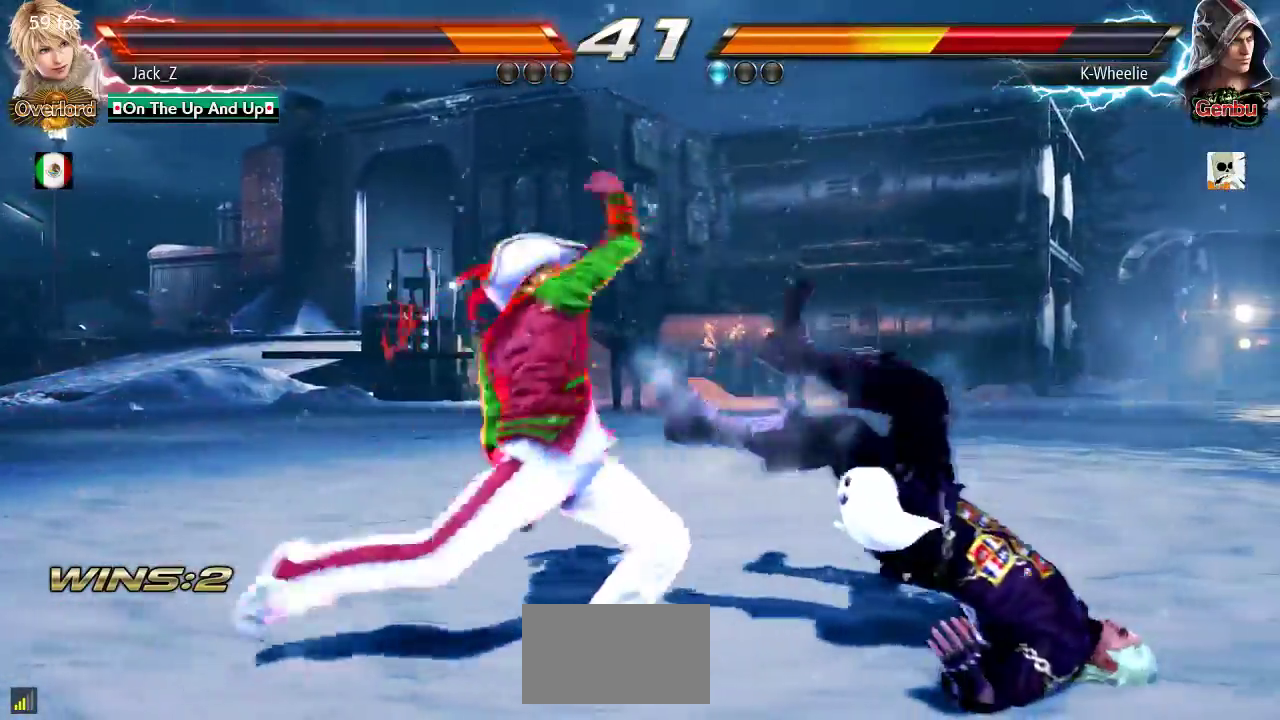
{"buttons": [], "left_stick": "center", "events": []}
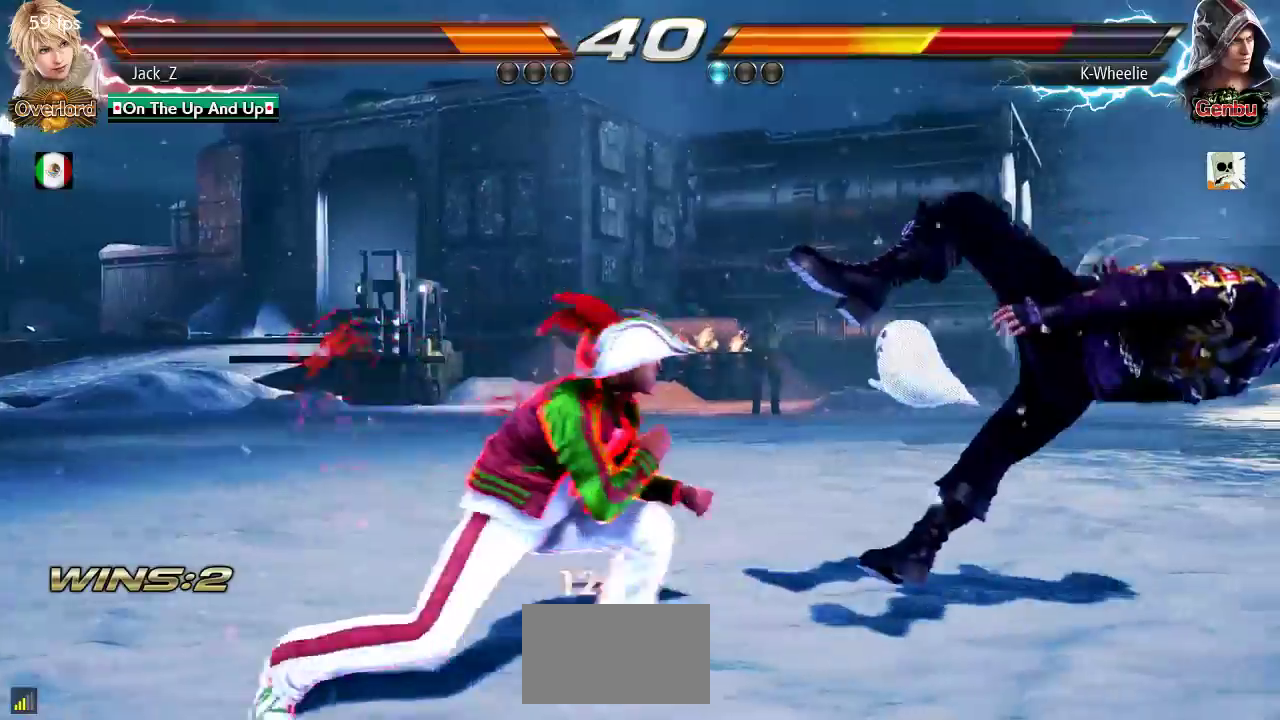
{"buttons": [], "left_stick": "center", "events": [[150, "SQUARE", "down"], [200, "TRIANGLE", "down"], [217, "SQUARE", "up"], [250, "TRIANGLE", "up"]]}
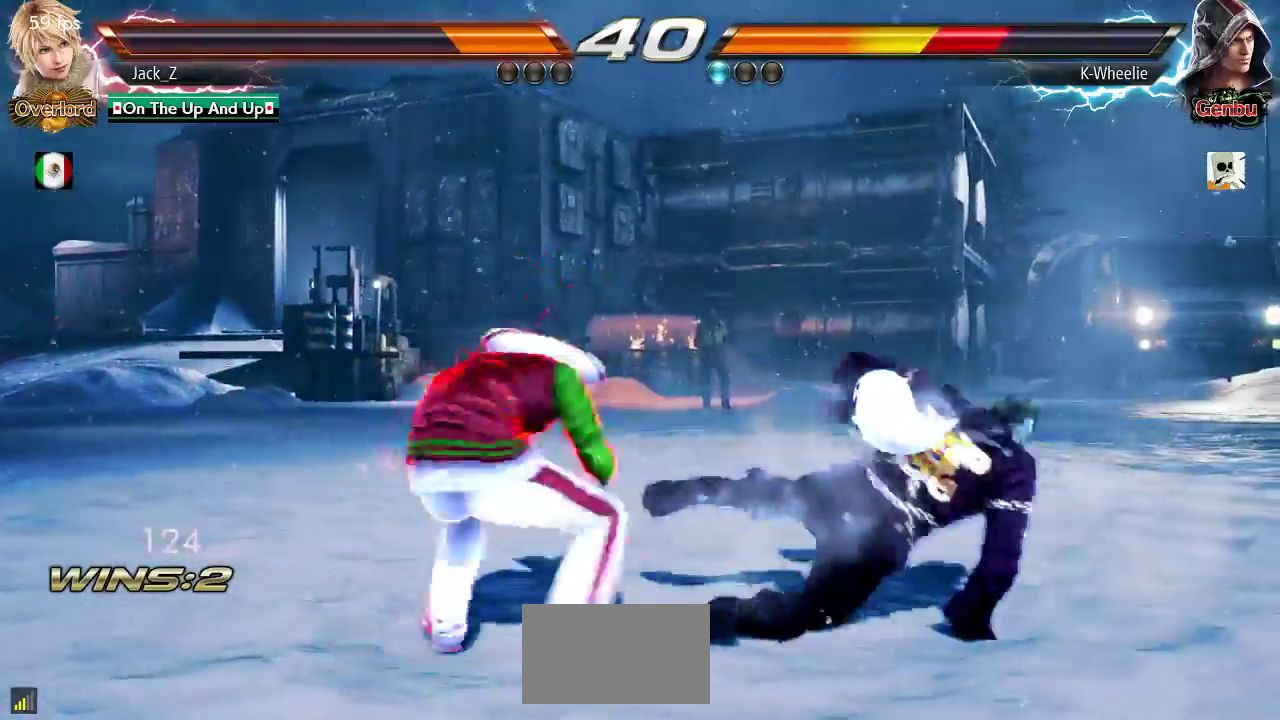
{"buttons": [], "left_stick": "center", "events": [[133, "left_stick", "down-right"], [467, "left_stick", "center"]]}
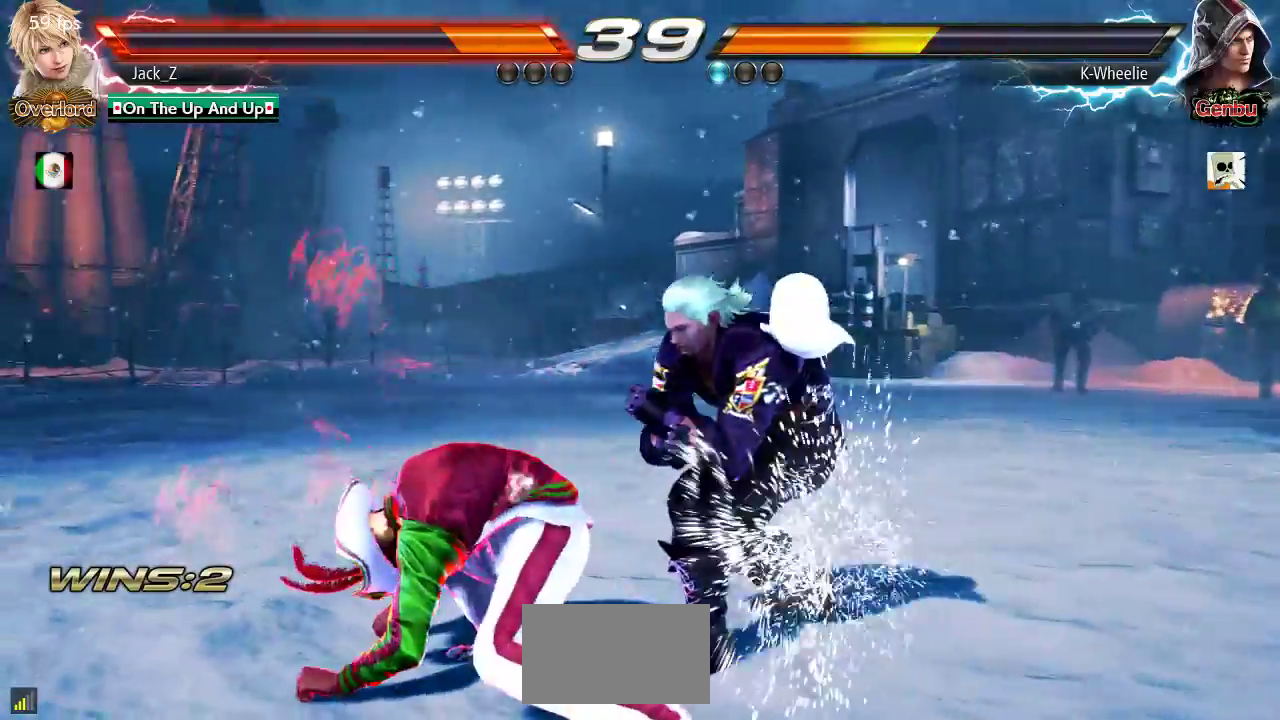
{"buttons": [], "left_stick": "center", "events": [[17, "SQUARE", "down"], [83, "SQUARE", "up"], [233, "TRIANGLE", "down"], [283, "TRIANGLE", "up"]]}
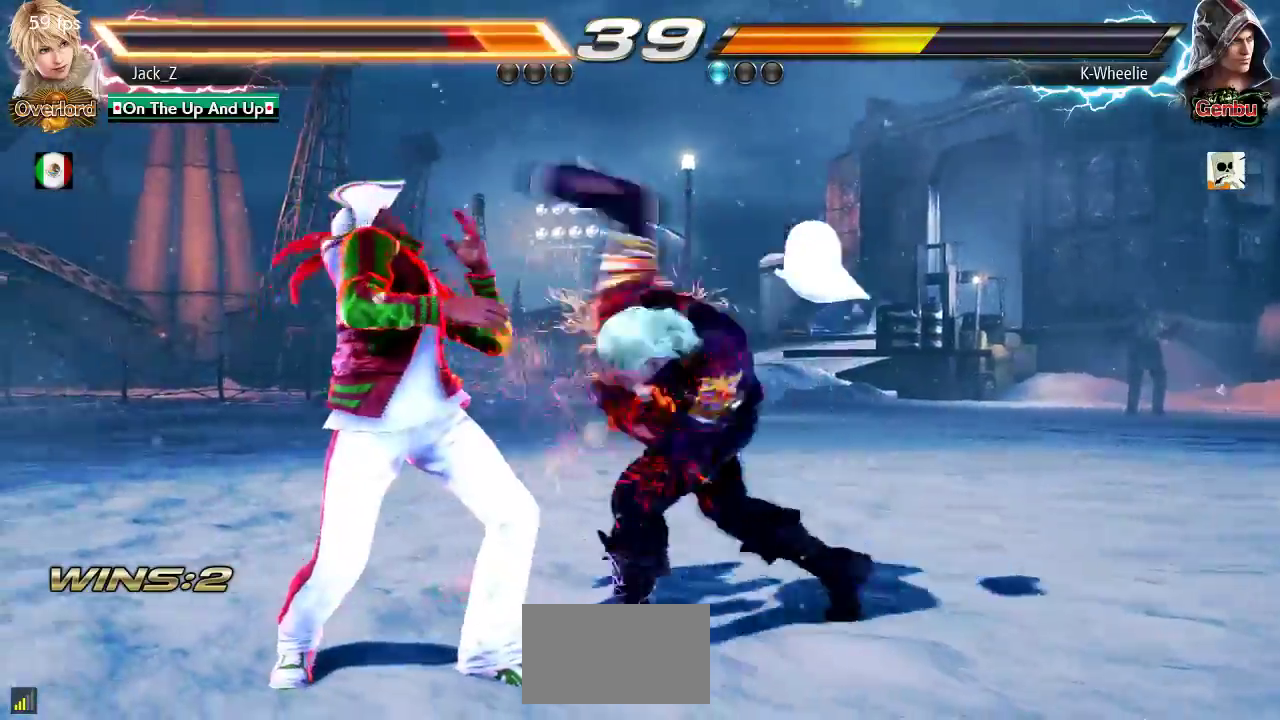
{"buttons": [], "left_stick": "center", "events": [[417, "left_stick", "down"], [433, "SQUARE", "down"], [483, "SQUARE", "up"], [483, "left_stick", "center"]]}